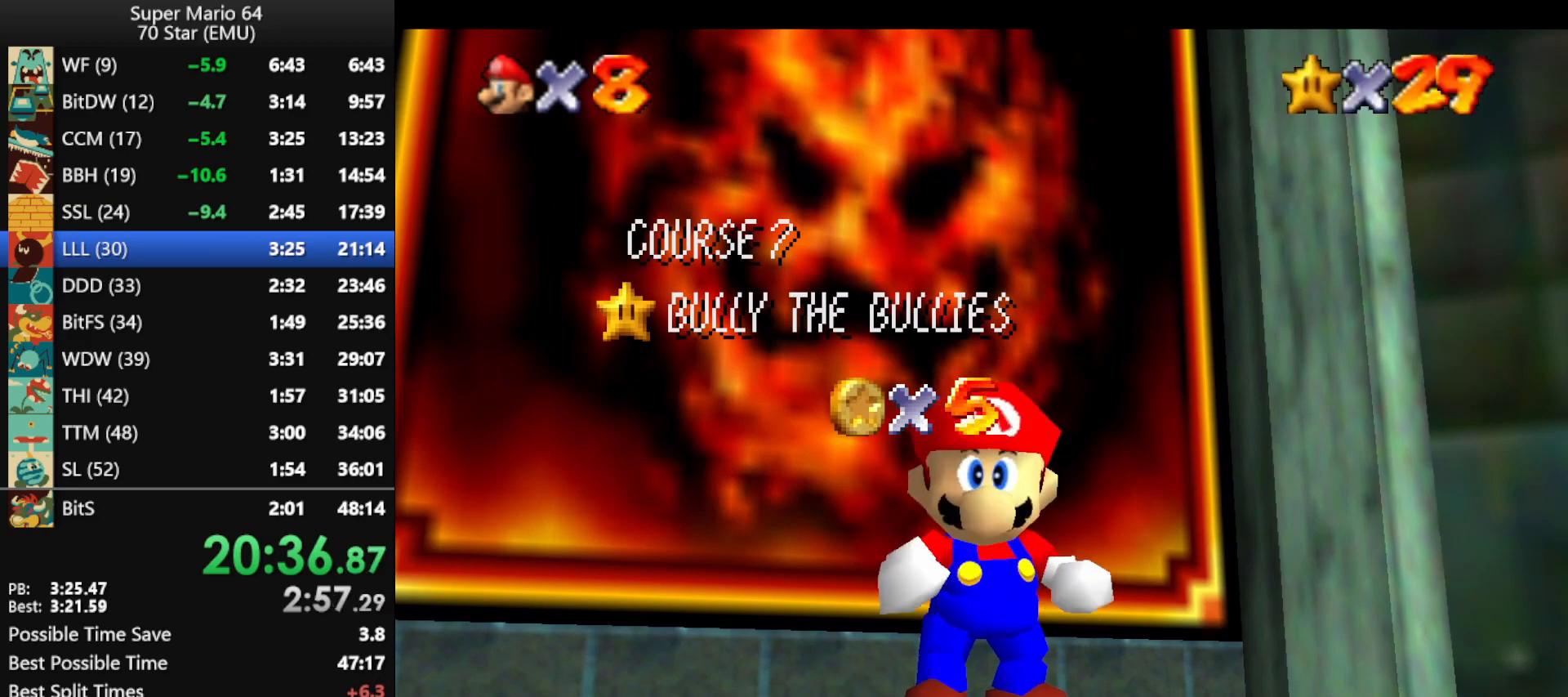
Gameplay with a controller (Nintendo layout); each line is a JSON object with the inputs held at the frame after it. "events" lists button and stick changes between this image and that frame as [ms after this image, input, new state], when the widget could be followed in between. Not read: L1 L3 R3.
{"buttons": [], "left_stick": "down", "events": [[400, "left_stick", "down"]]}
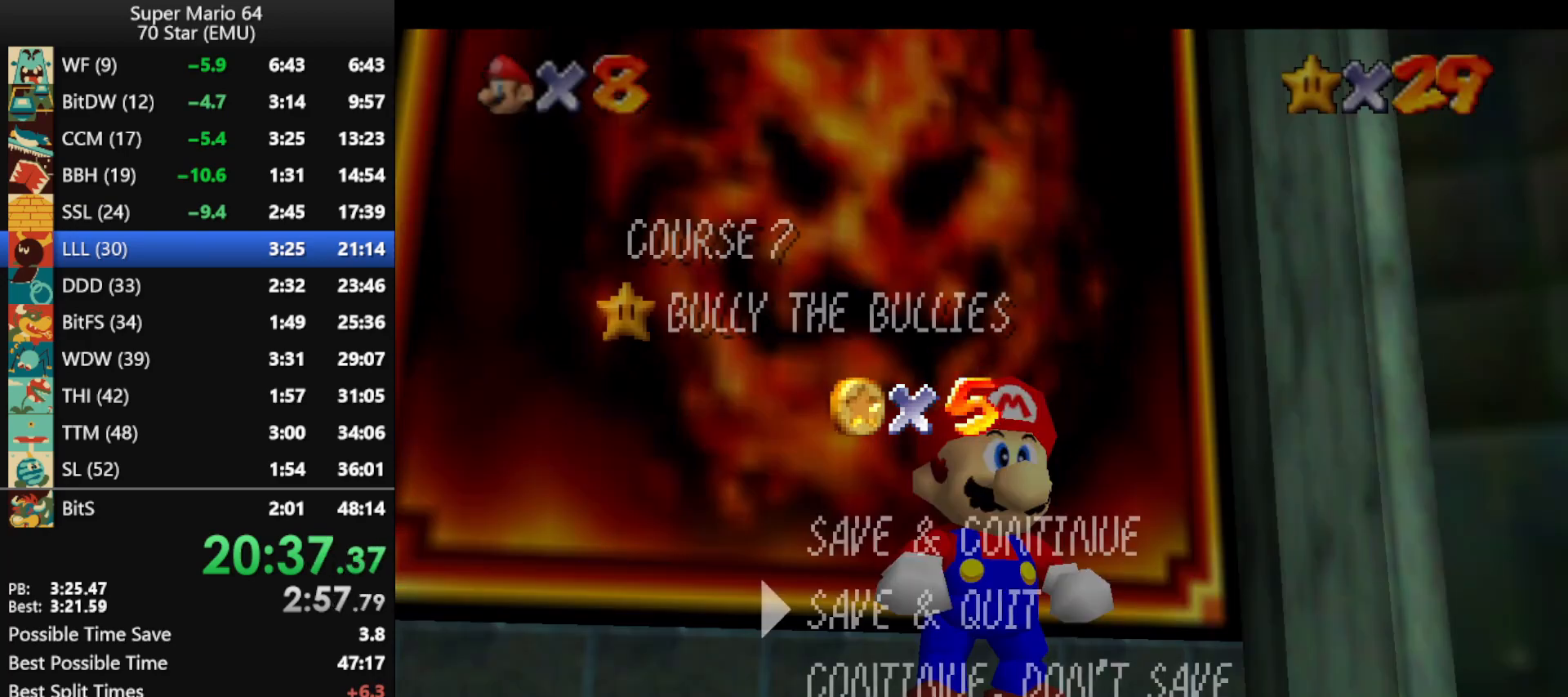
{"buttons": [], "left_stick": "up-left", "events": [[167, "A", "down"], [167, "left_stick", "center"], [267, "A", "up"], [300, "left_stick", "up-left"]]}
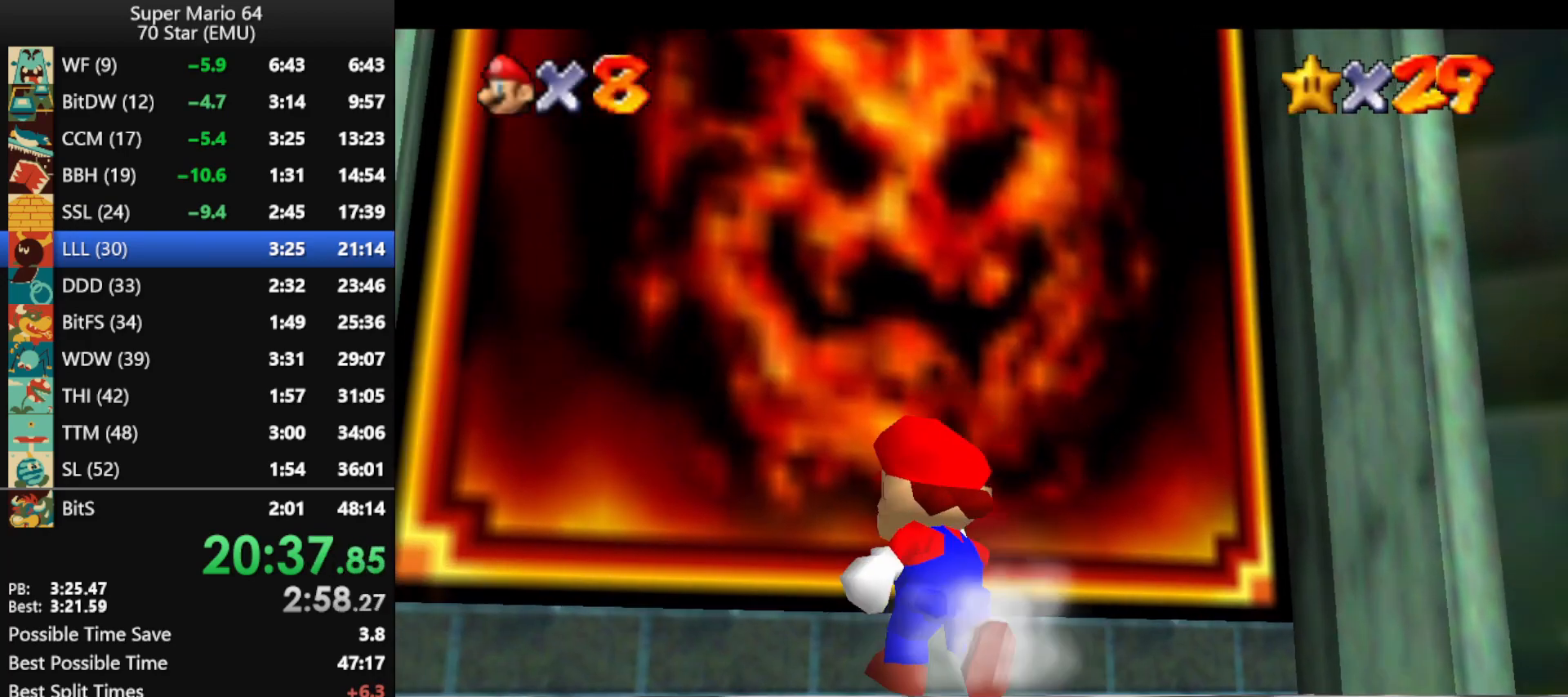
{"buttons": ["B"], "left_stick": "center", "events": [[100, "Z", "down"], [133, "A", "down"], [267, "A", "up"], [467, "Z", "up"], [500, "B", "down"], [500, "left_stick", "center"]]}
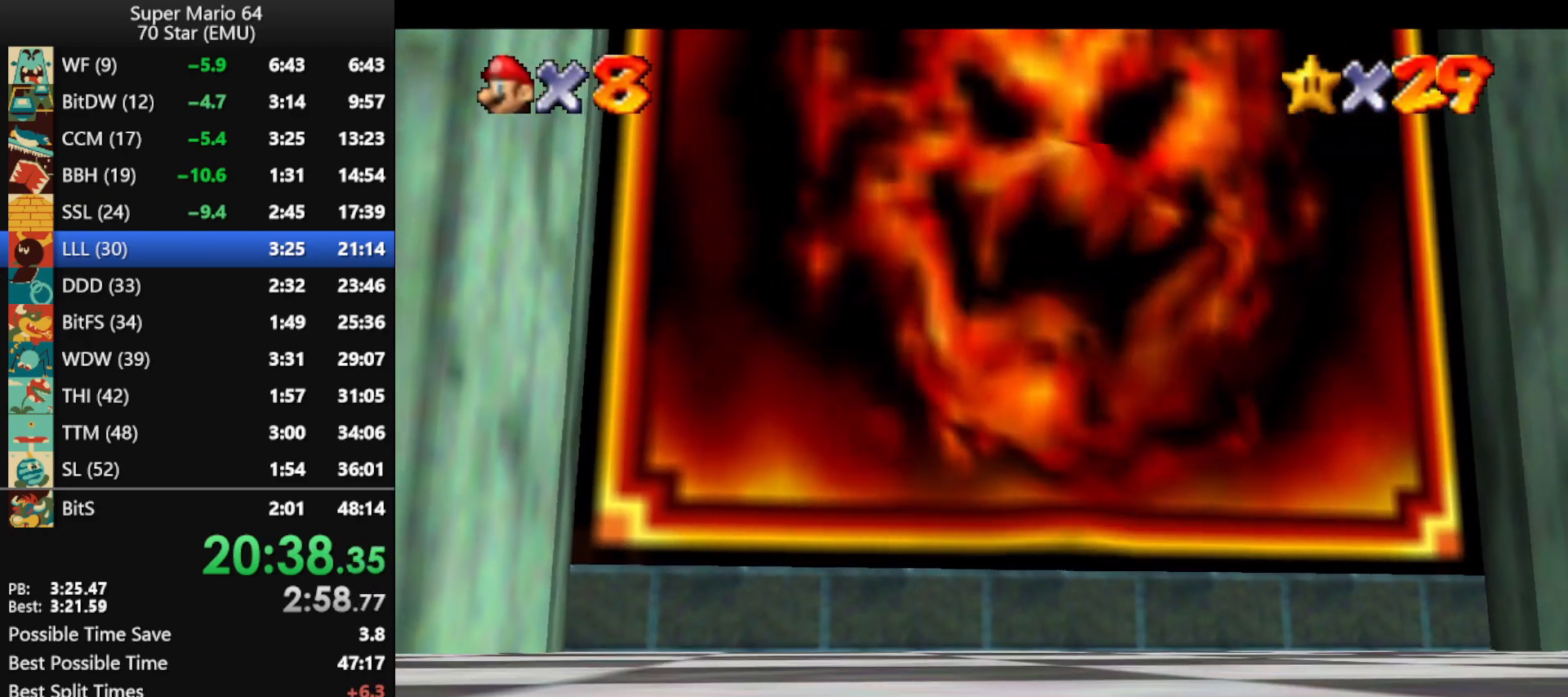
{"buttons": ["B"], "left_stick": "center", "events": [[100, "B", "up"], [133, "B", "down"], [267, "B", "up"], [300, "B", "down"], [433, "B", "up"], [500, "B", "down"]]}
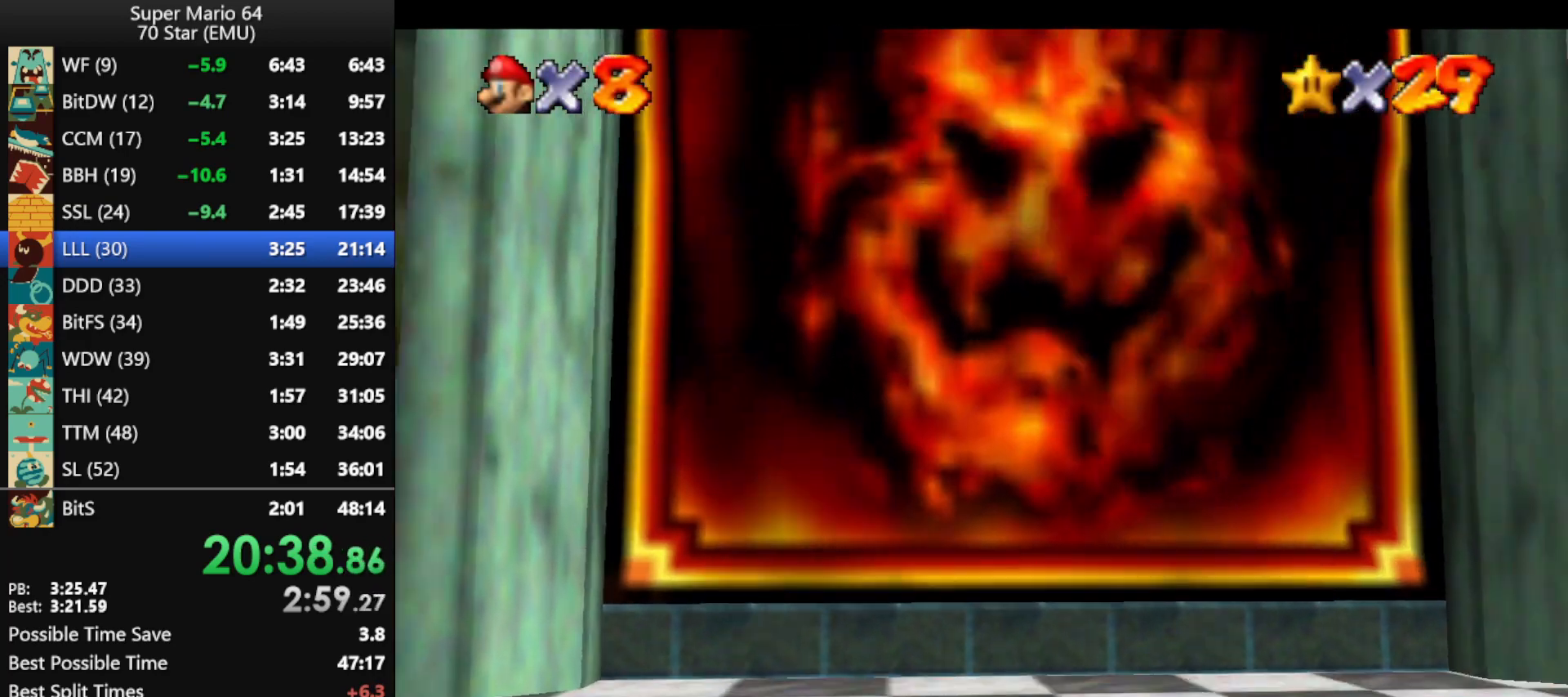
{"buttons": [], "left_stick": "center", "events": [[67, "B", "up"], [200, "B", "down"], [300, "B", "up"], [367, "B", "down"], [467, "B", "up"]]}
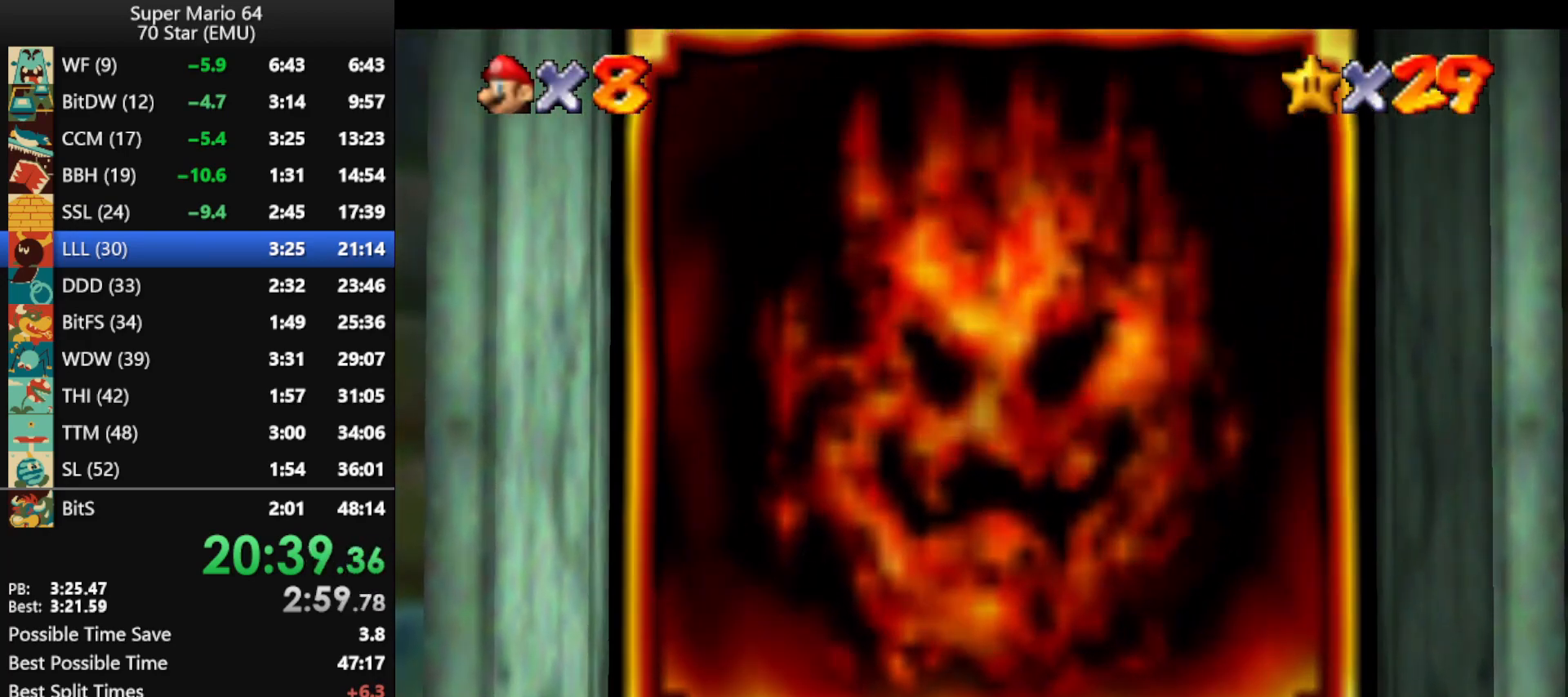
{"buttons": [], "left_stick": "center", "events": [[67, "B", "down"], [133, "B", "up"], [233, "B", "down"], [300, "B", "up"], [367, "B", "down"], [467, "B", "up"]]}
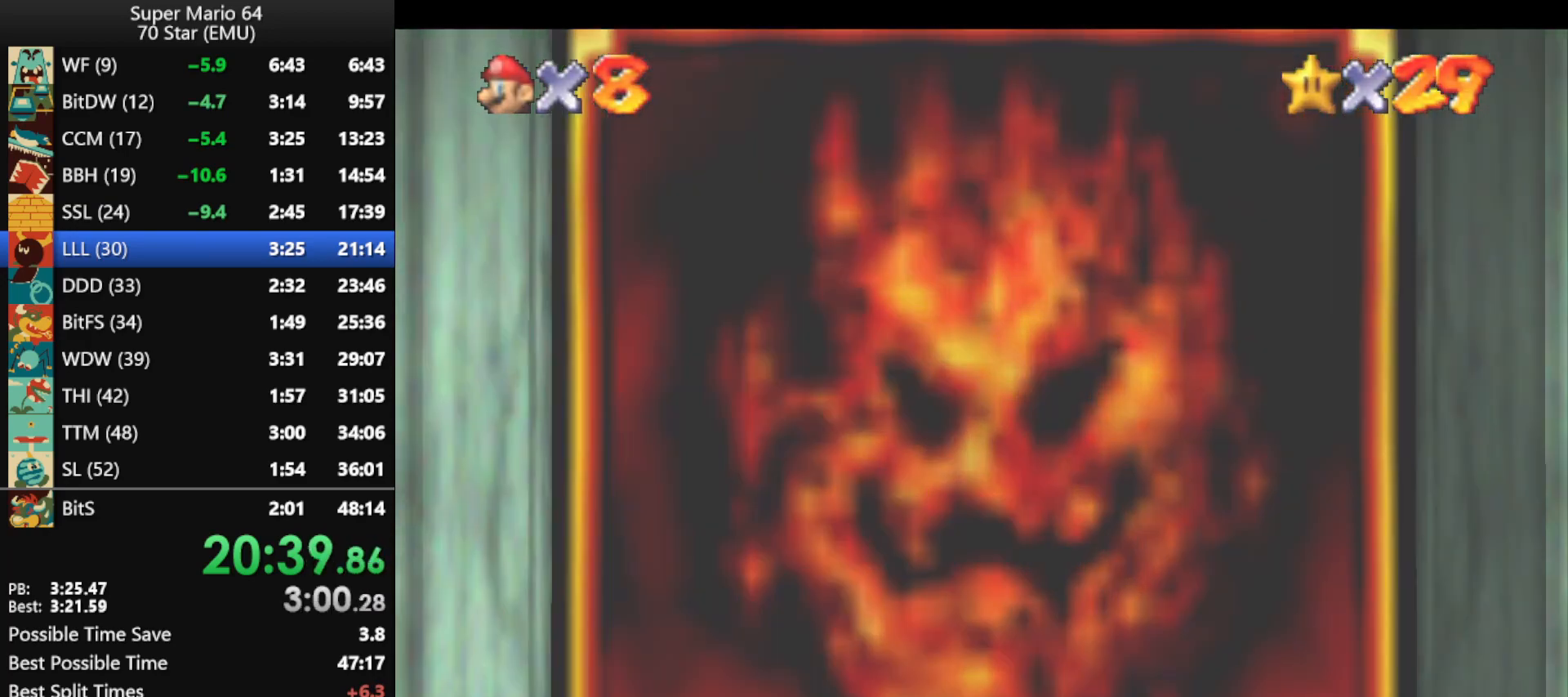
{"buttons": [], "left_stick": "center", "events": [[67, "B", "down"], [167, "B", "up"], [267, "B", "down"], [333, "B", "up"], [433, "B", "down"], [500, "B", "up"]]}
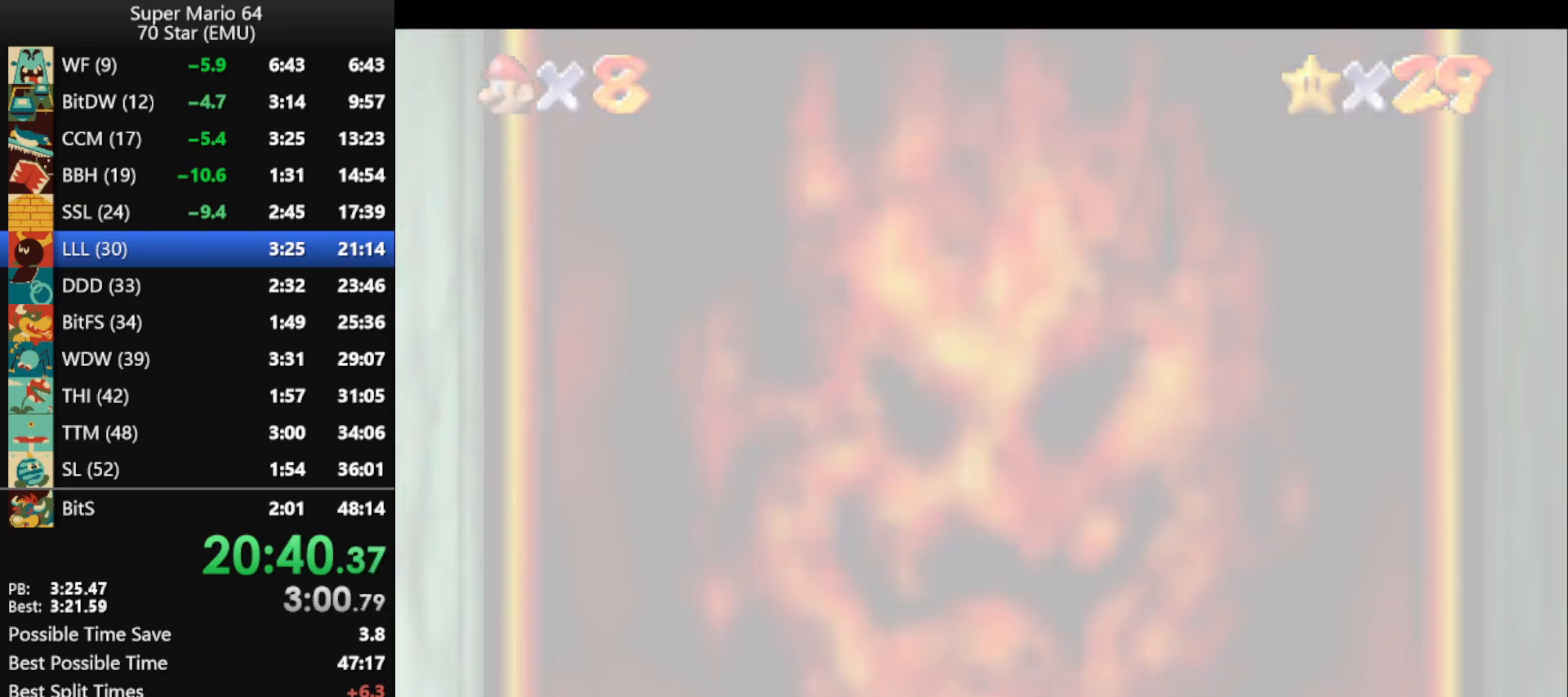
{"buttons": ["B"], "left_stick": "center", "events": [[67, "B", "down"], [167, "B", "up"], [267, "B", "down"], [367, "B", "up"], [400, "B", "down"]]}
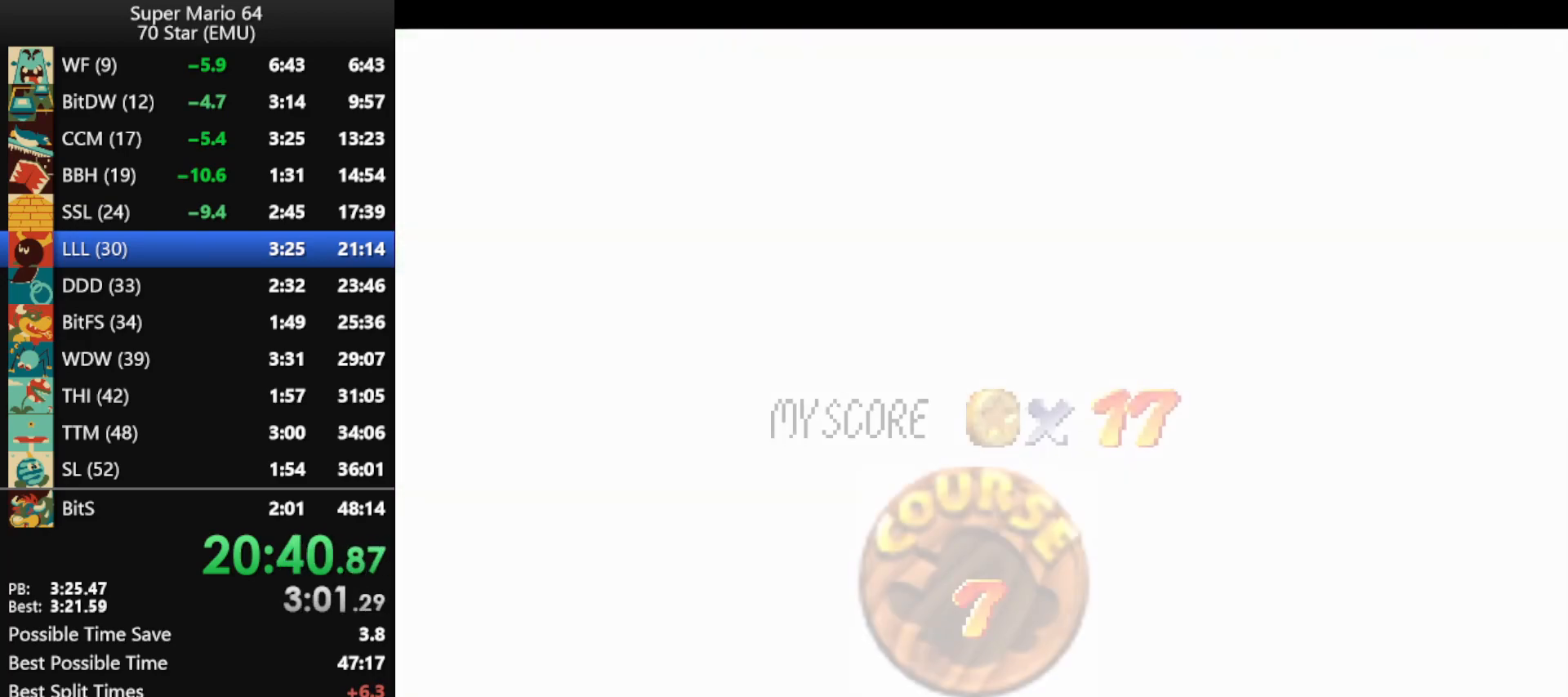
{"buttons": [], "left_stick": "center", "events": [[33, "B", "up"], [100, "B", "down"], [200, "B", "up"], [267, "B", "down"], [367, "B", "up"]]}
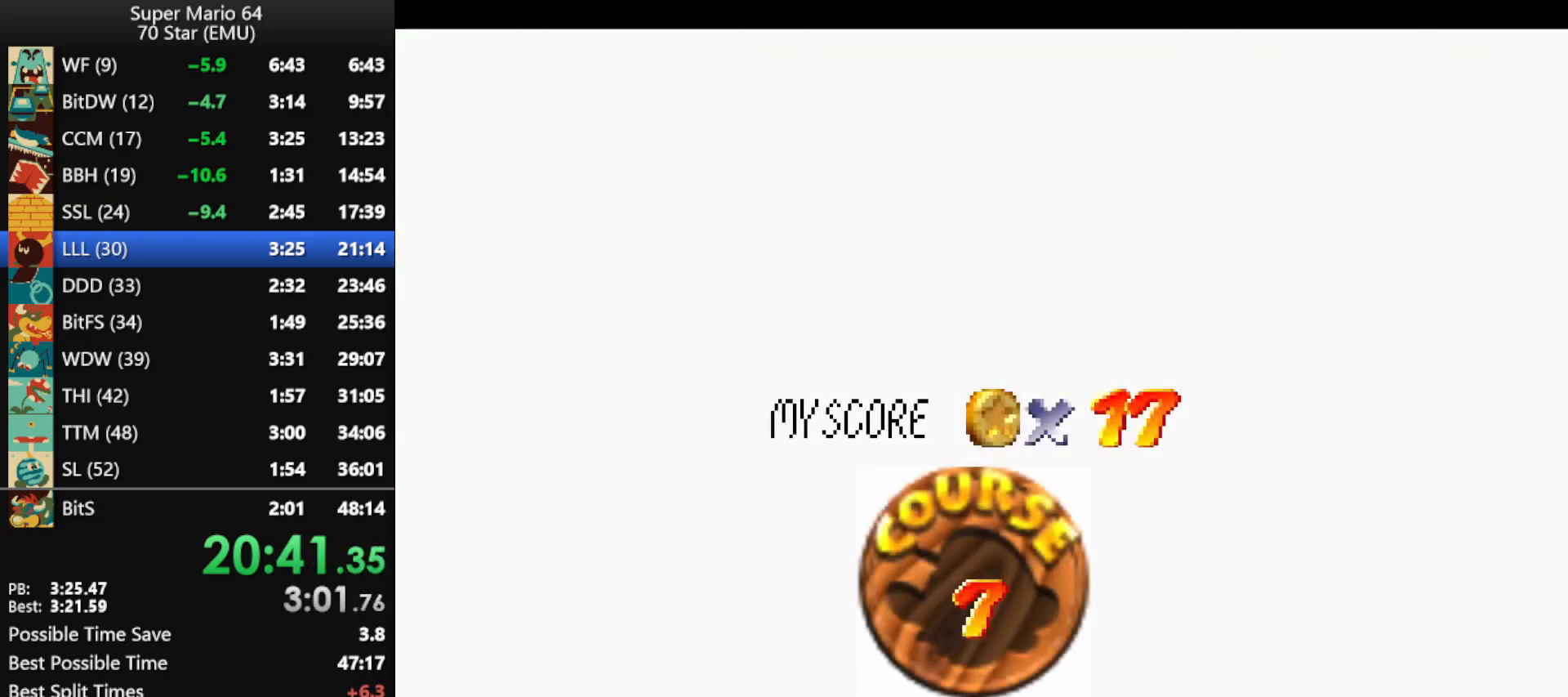
{"buttons": [], "left_stick": "center", "events": [[33, "B", "down"], [133, "B", "up"], [233, "B", "down"], [300, "B", "up"], [367, "B", "down"], [400, "B", "up"]]}
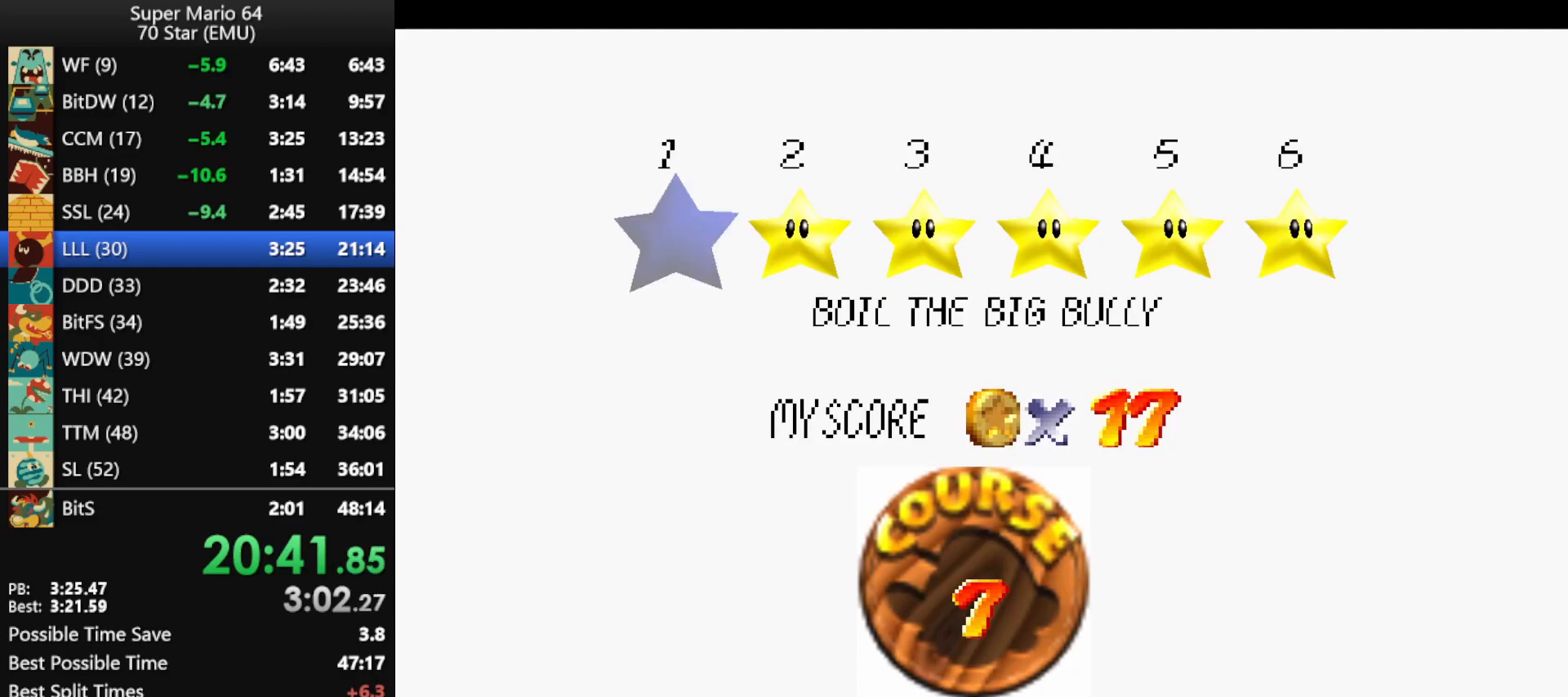
{"buttons": [], "left_stick": "center", "events": [[33, "B", "down"], [67, "B", "up"]]}
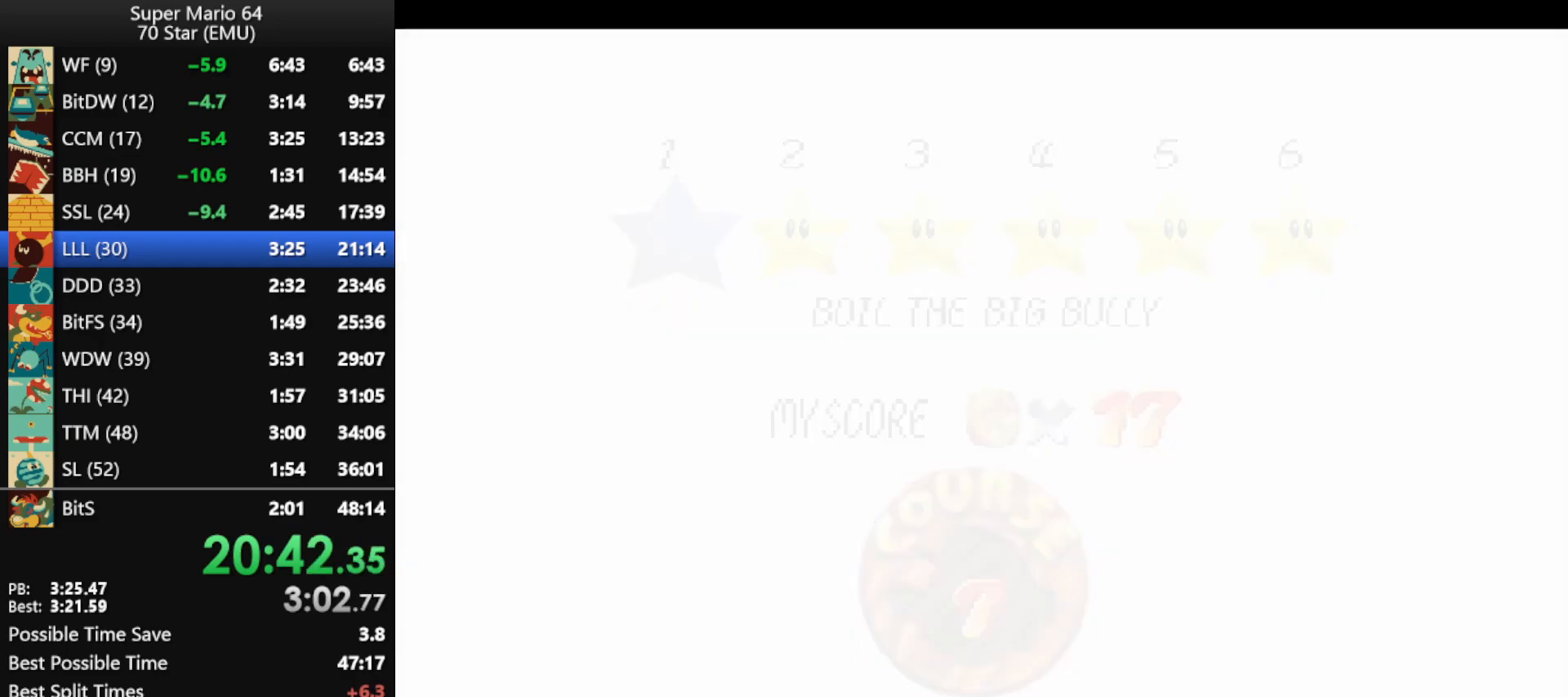
{"buttons": [], "left_stick": "center", "events": []}
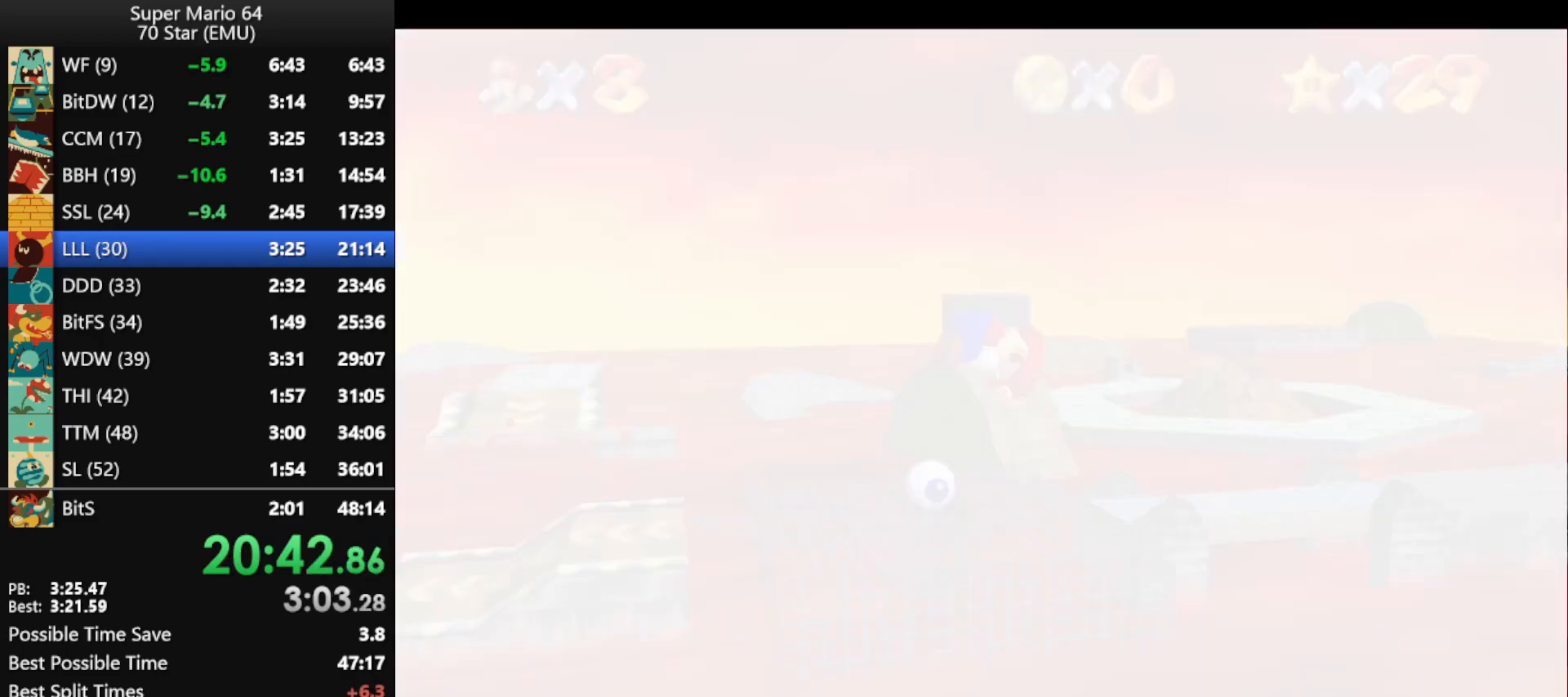
{"buttons": [], "left_stick": "up", "events": [[67, "C_DOWN", "down"], [67, "R1", "down"], [133, "left_stick", "up"], [233, "C_DOWN", "up"], [267, "R1", "up"]]}
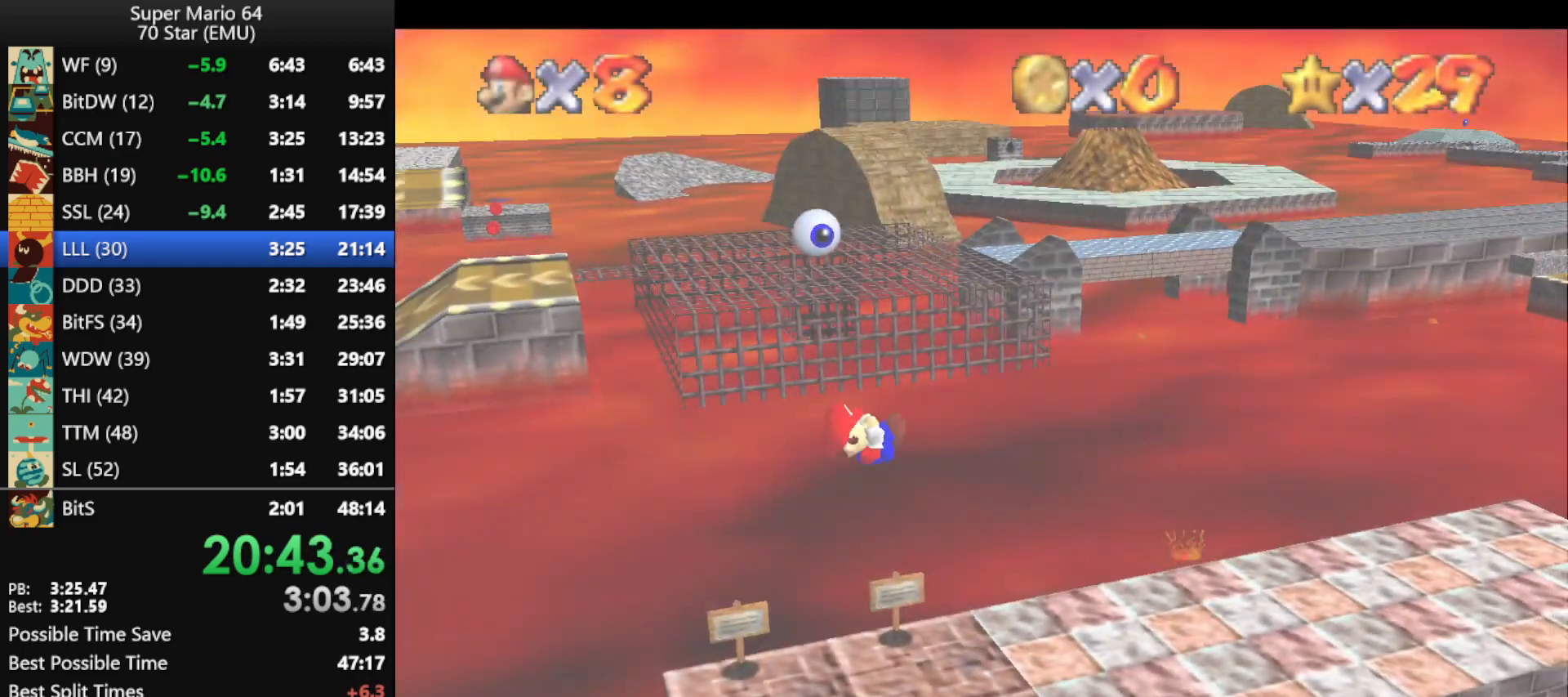
{"buttons": [], "left_stick": "up", "events": []}
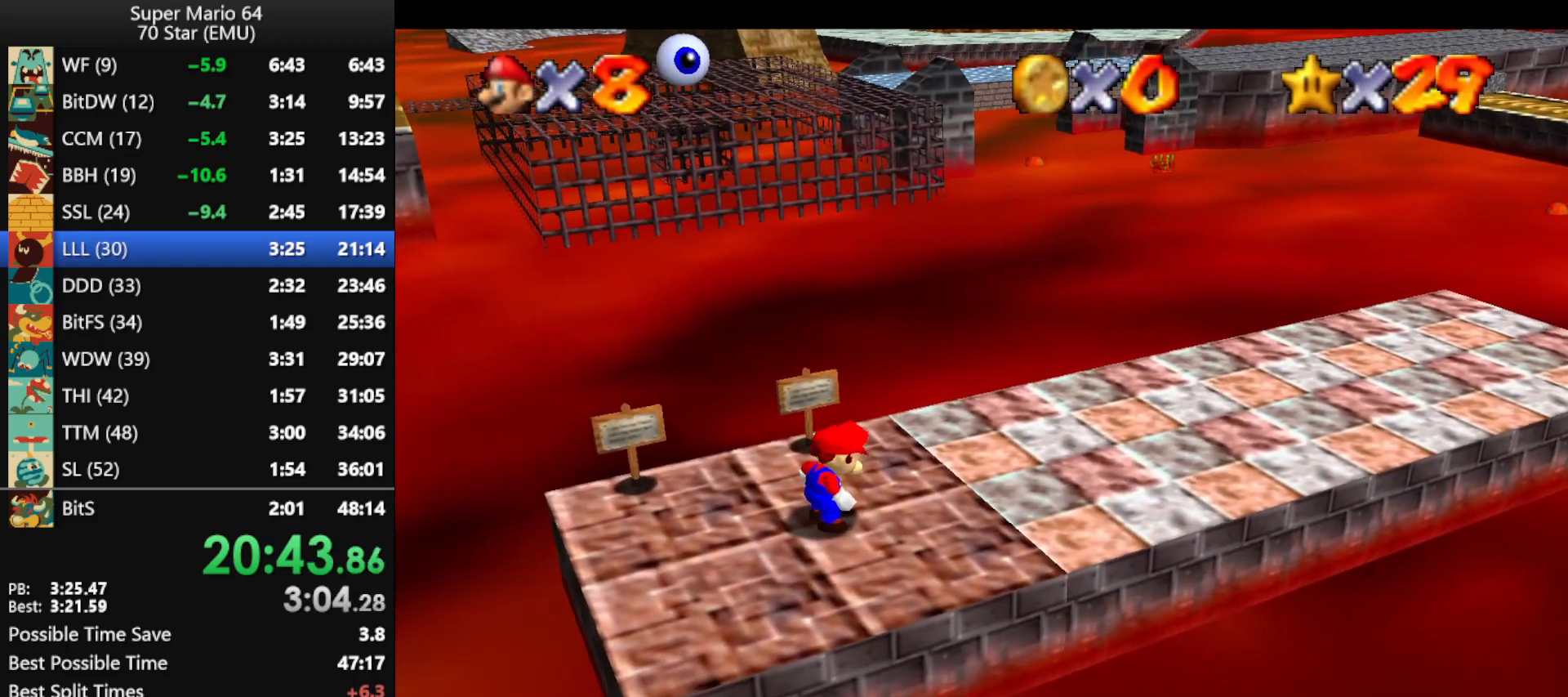
{"buttons": ["A", "Z"], "left_stick": "up", "events": [[433, "Z", "down"], [467, "A", "down"]]}
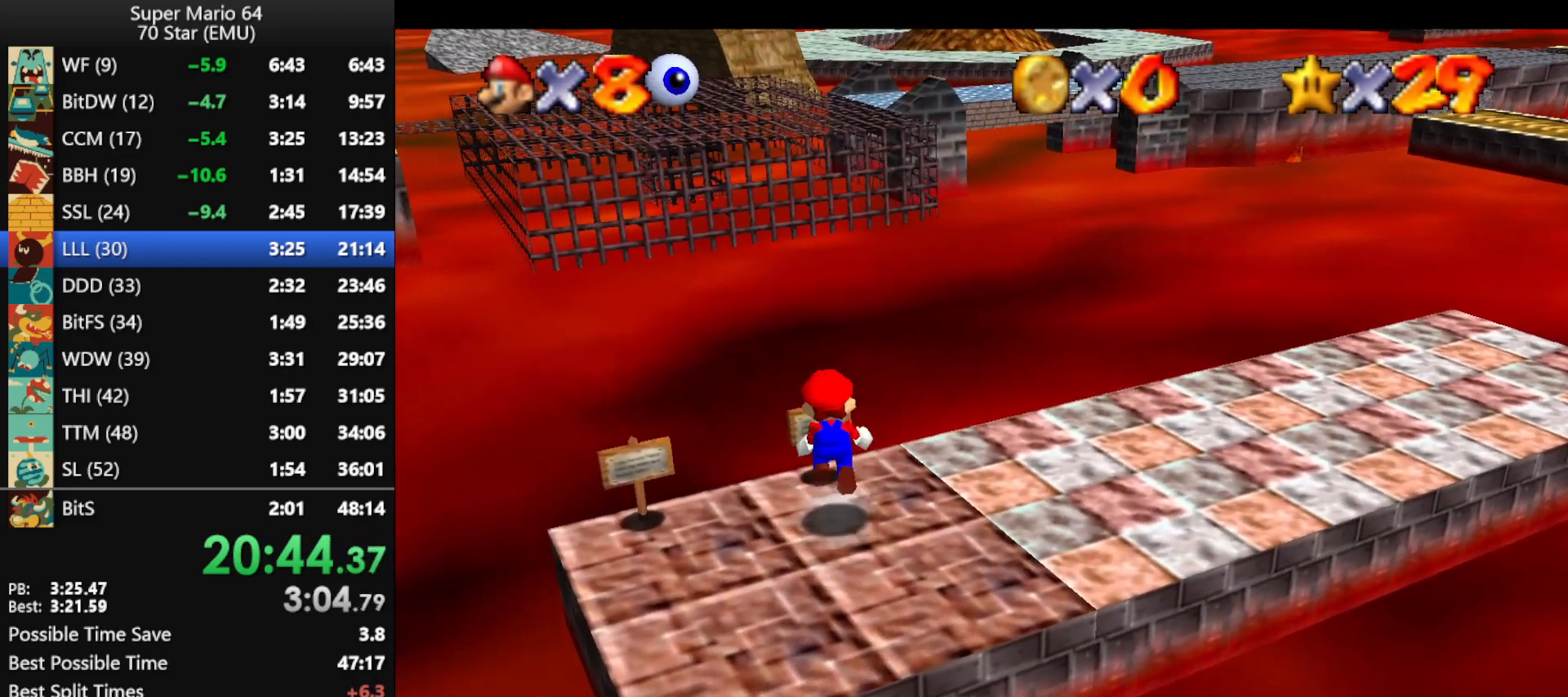
{"buttons": [], "left_stick": "up", "events": [[167, "Z", "up"], [333, "A", "up"]]}
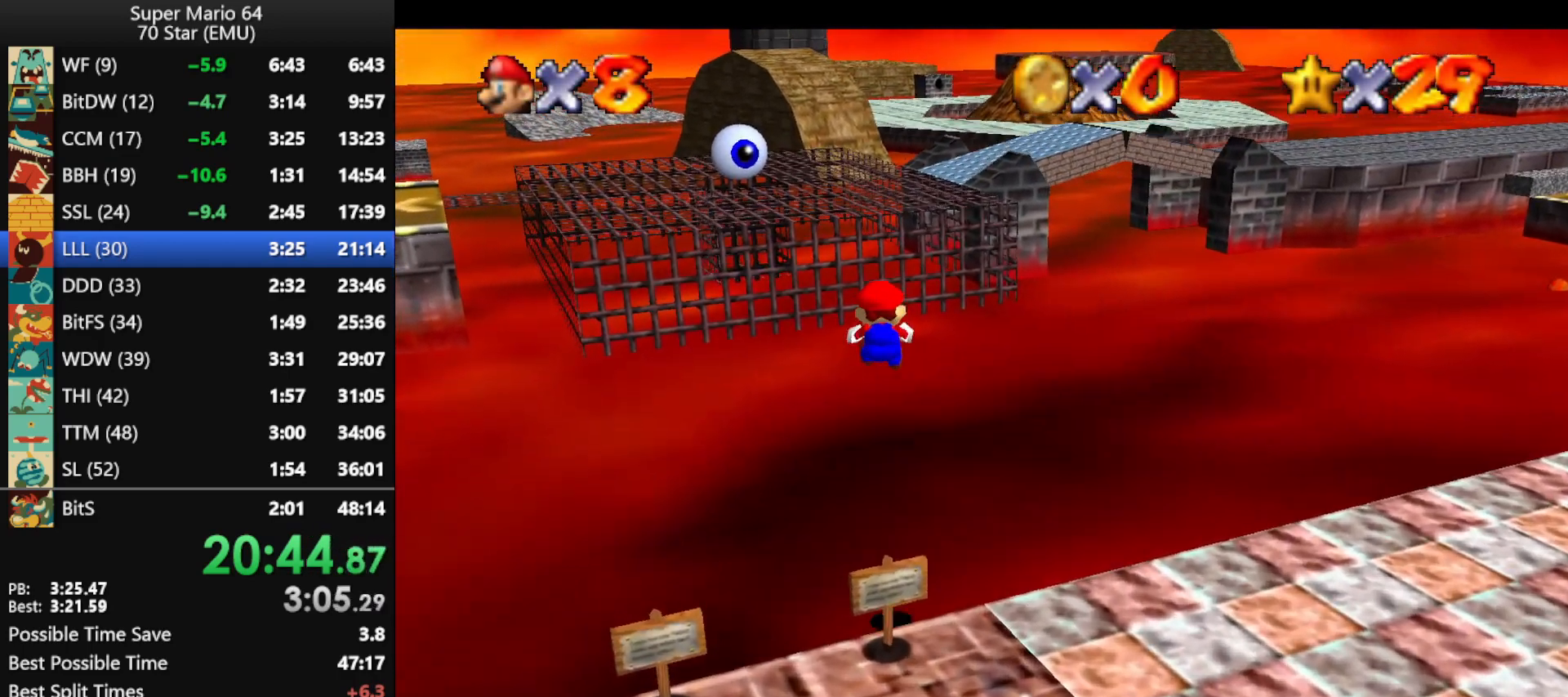
{"buttons": [], "left_stick": "up", "events": []}
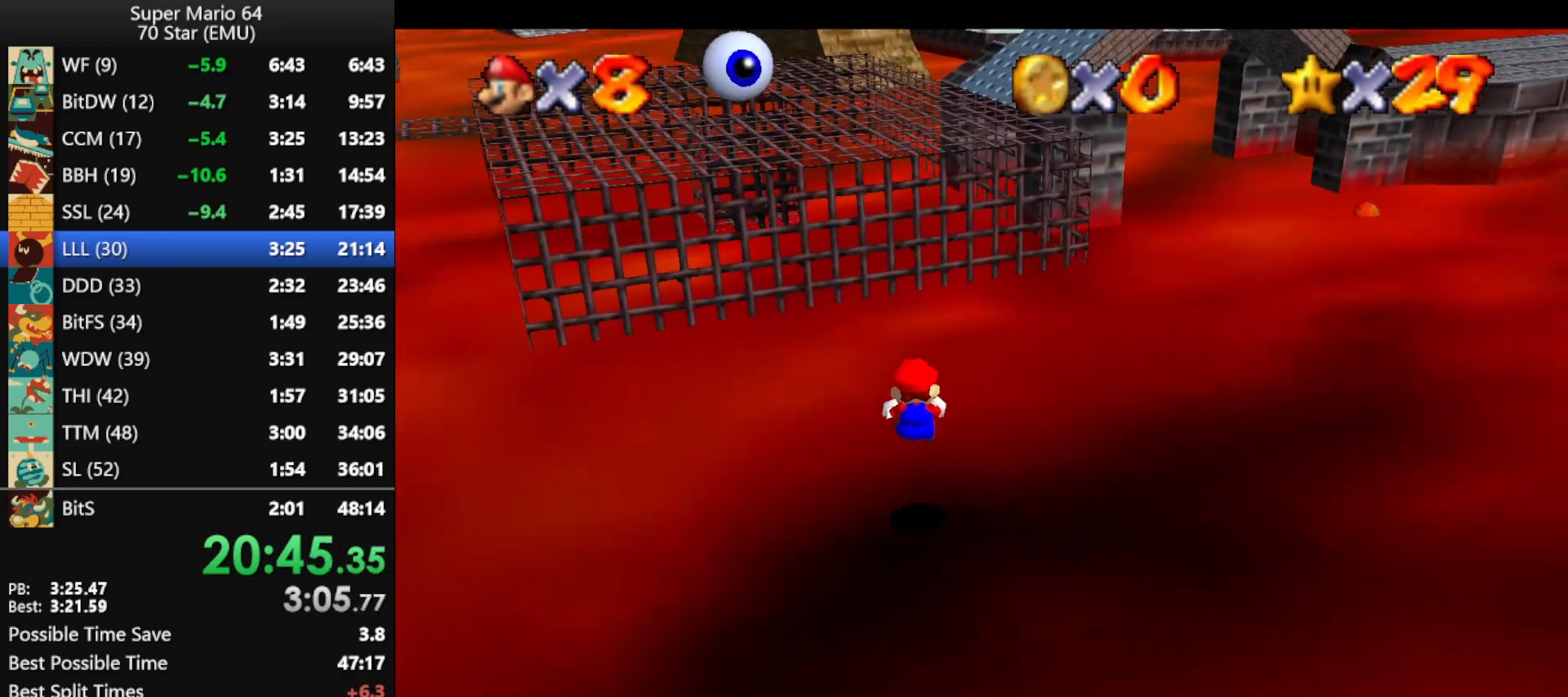
{"buttons": [], "left_stick": "up", "events": []}
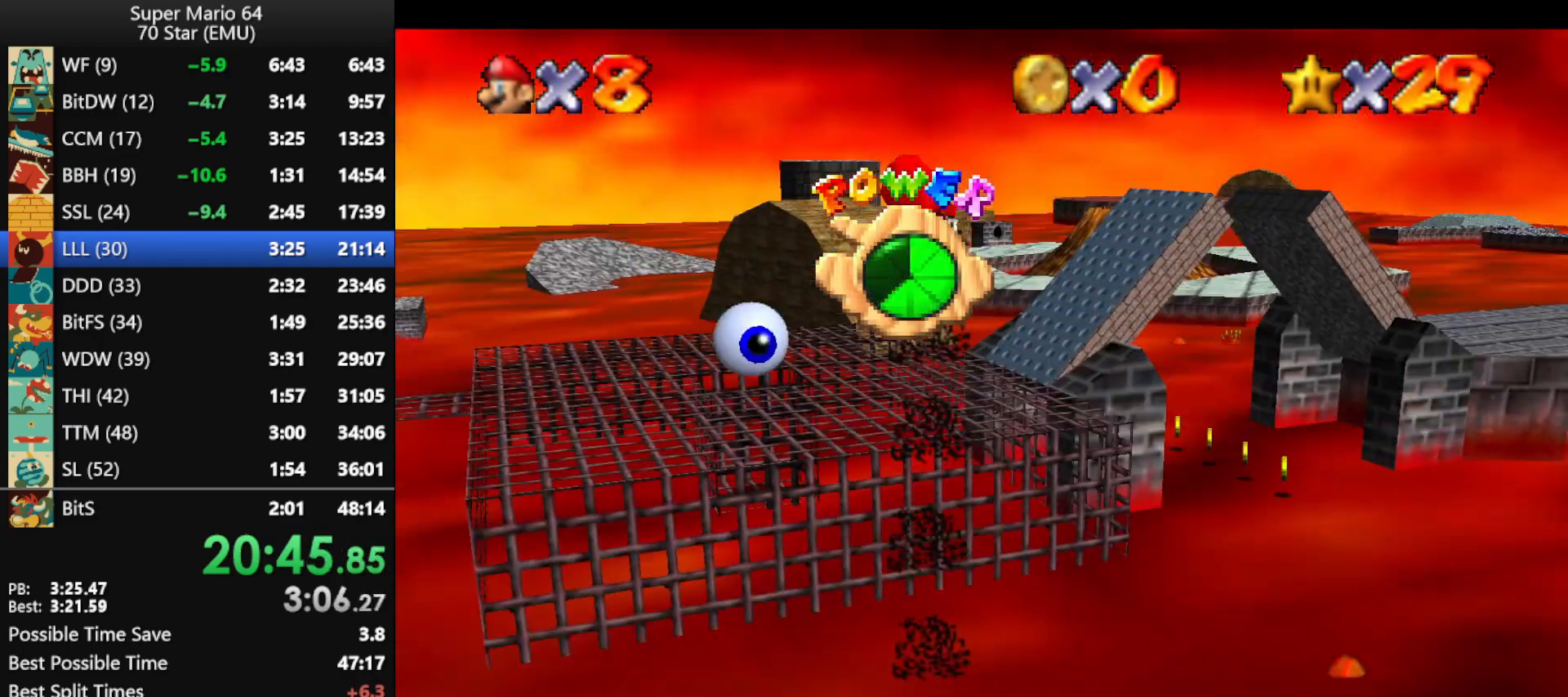
{"buttons": [], "left_stick": "up", "events": []}
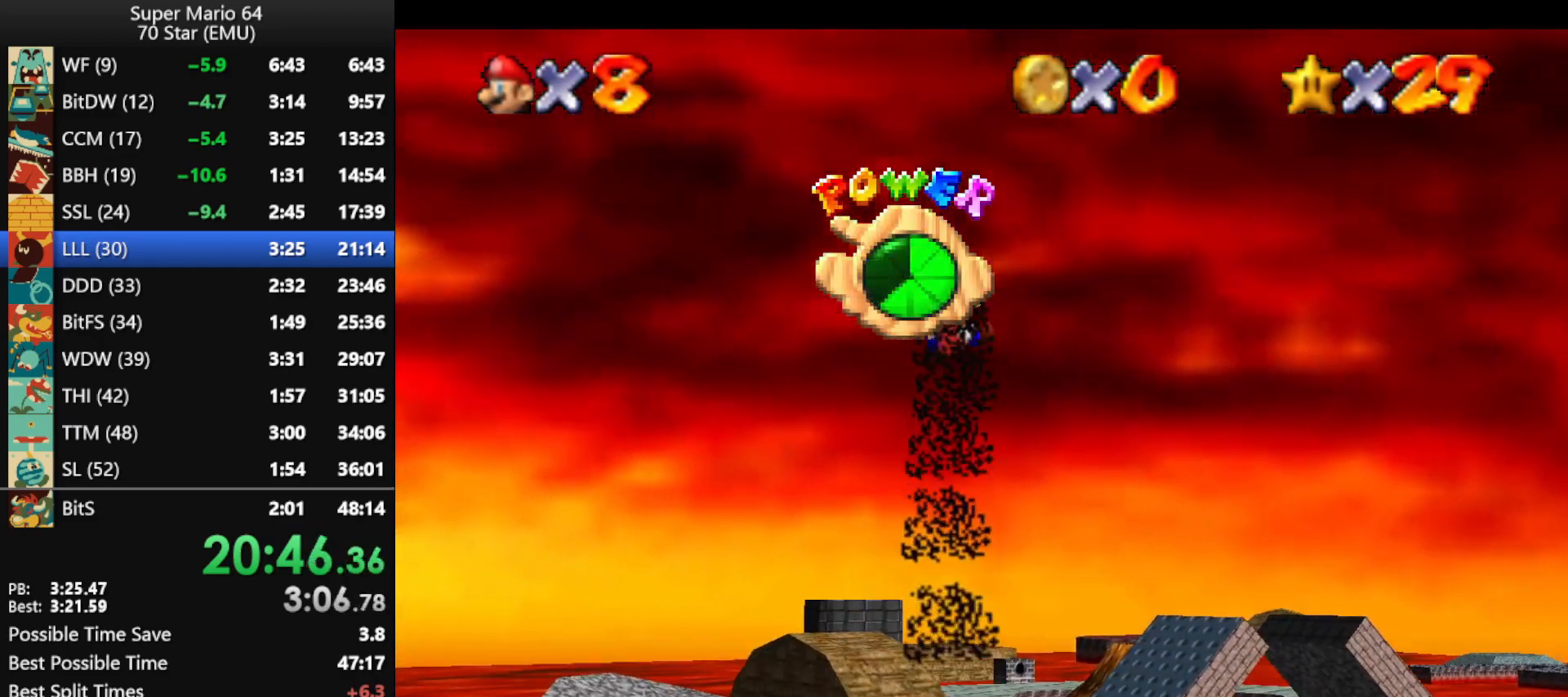
{"buttons": [], "left_stick": "up", "events": []}
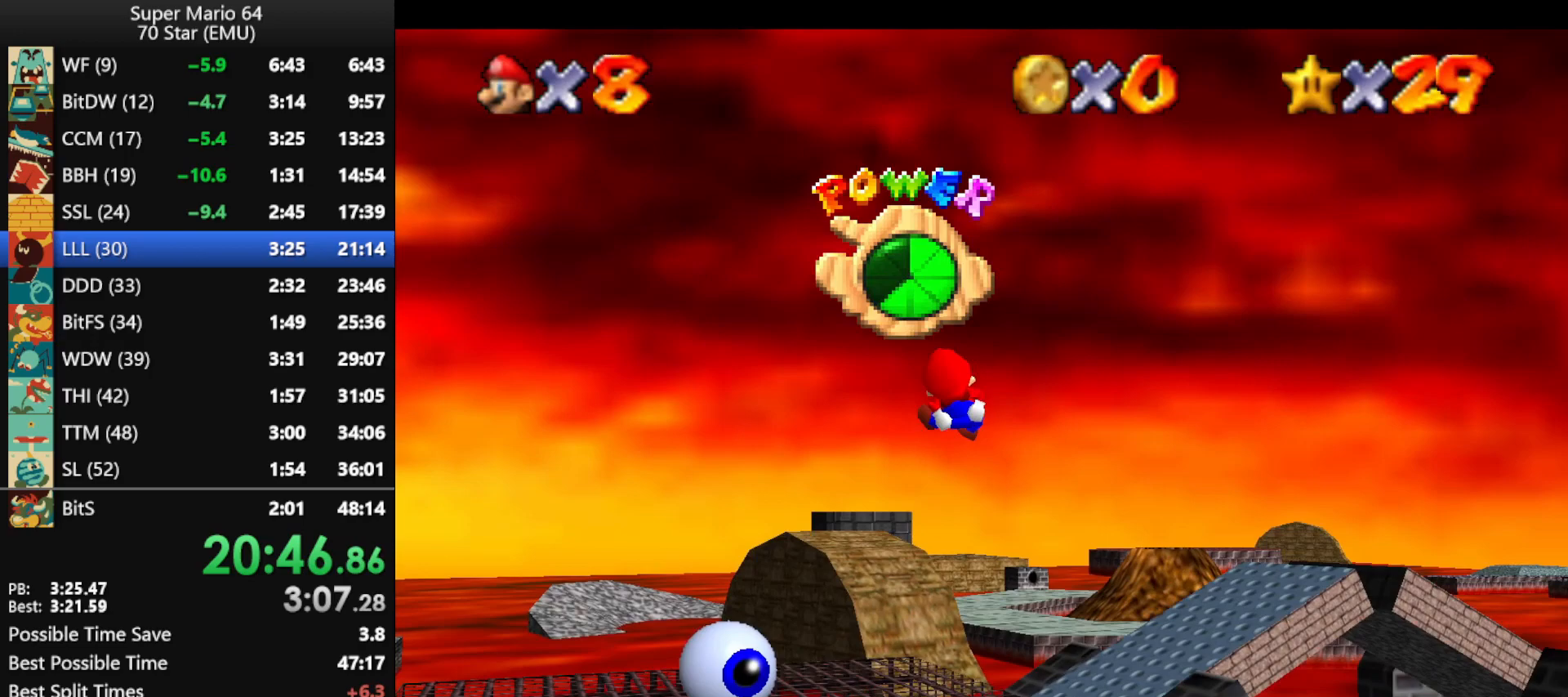
{"buttons": [], "left_stick": "up", "events": []}
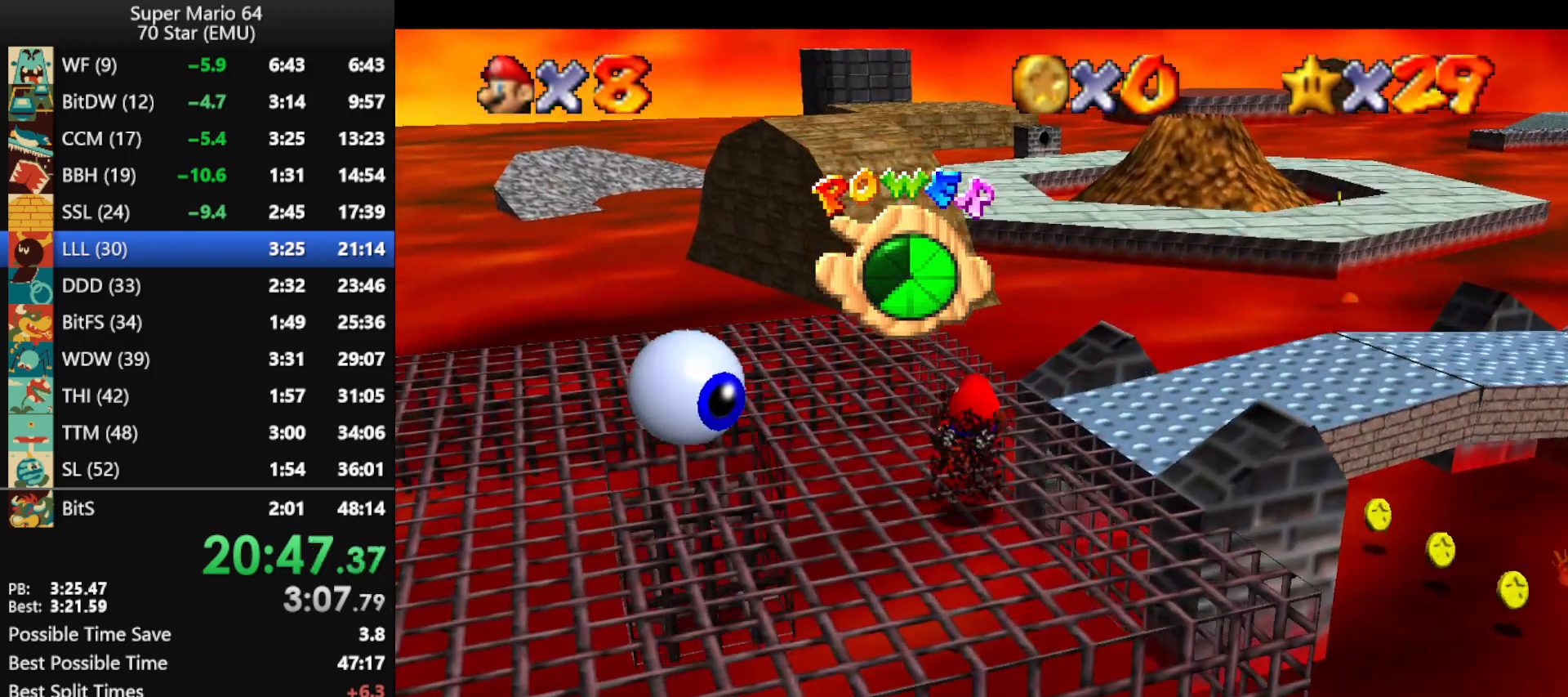
{"buttons": [], "left_stick": "up", "events": []}
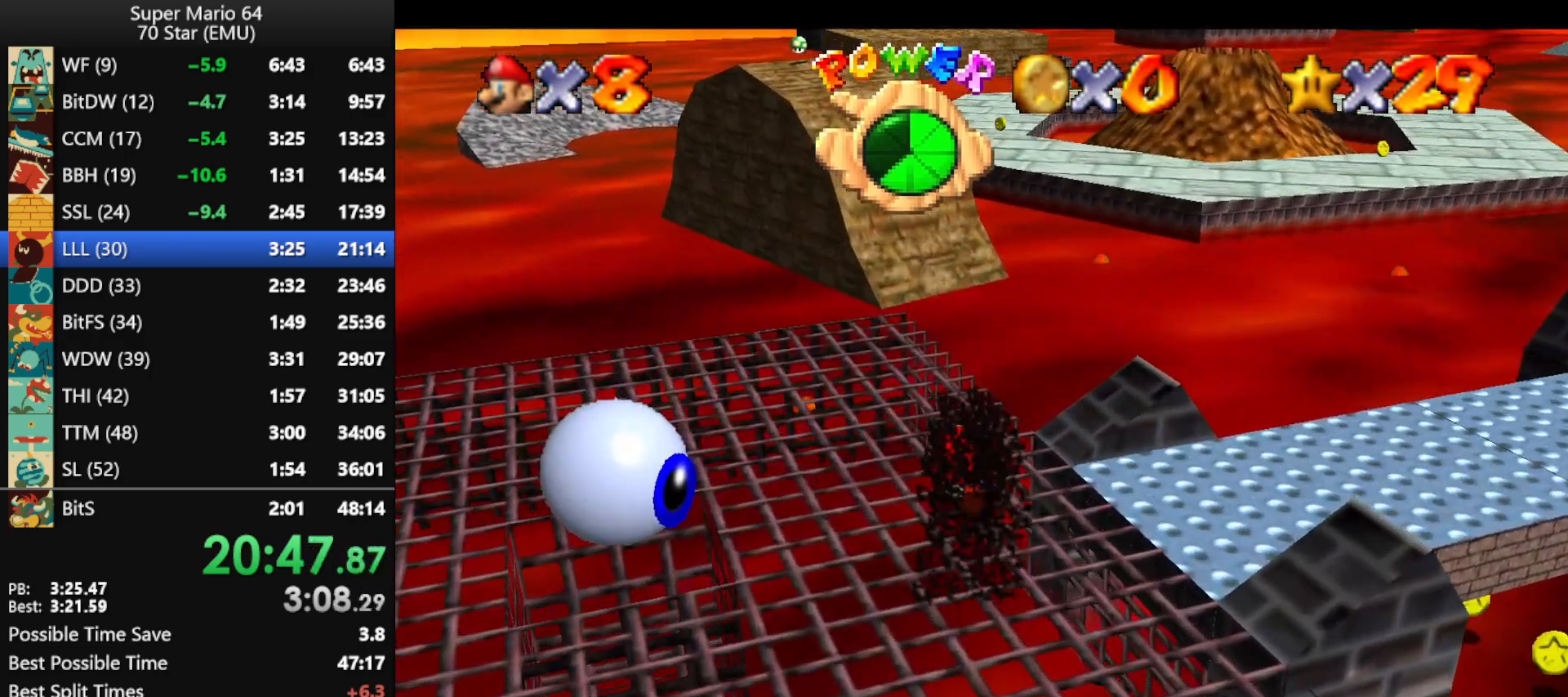
{"buttons": ["A", "Z"], "left_stick": "up", "events": [[367, "Z", "down"], [433, "A", "down"]]}
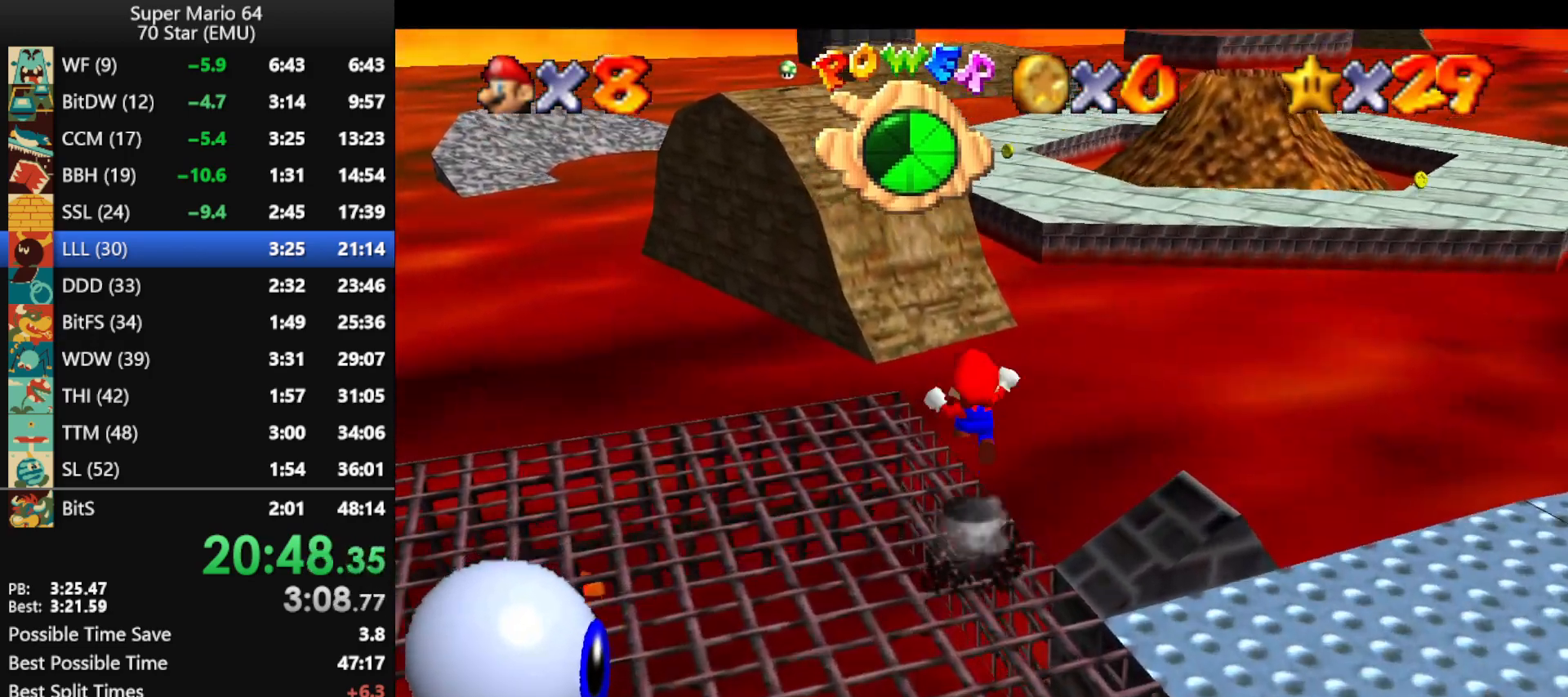
{"buttons": [], "left_stick": "up", "events": [[67, "A", "up"], [300, "Z", "up"]]}
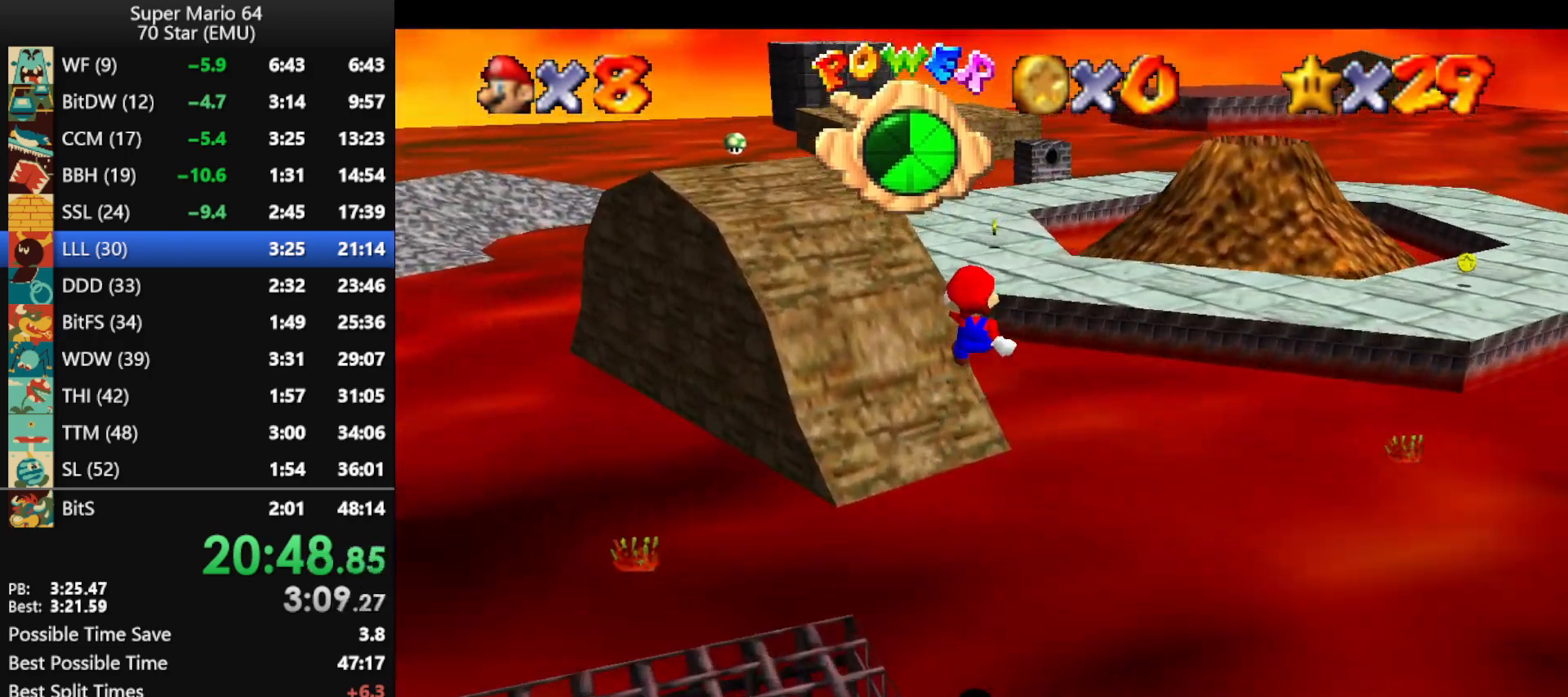
{"buttons": ["Z"], "left_stick": "up", "events": [[33, "Z", "down"], [267, "left_stick", "up-right"], [367, "left_stick", "up"]]}
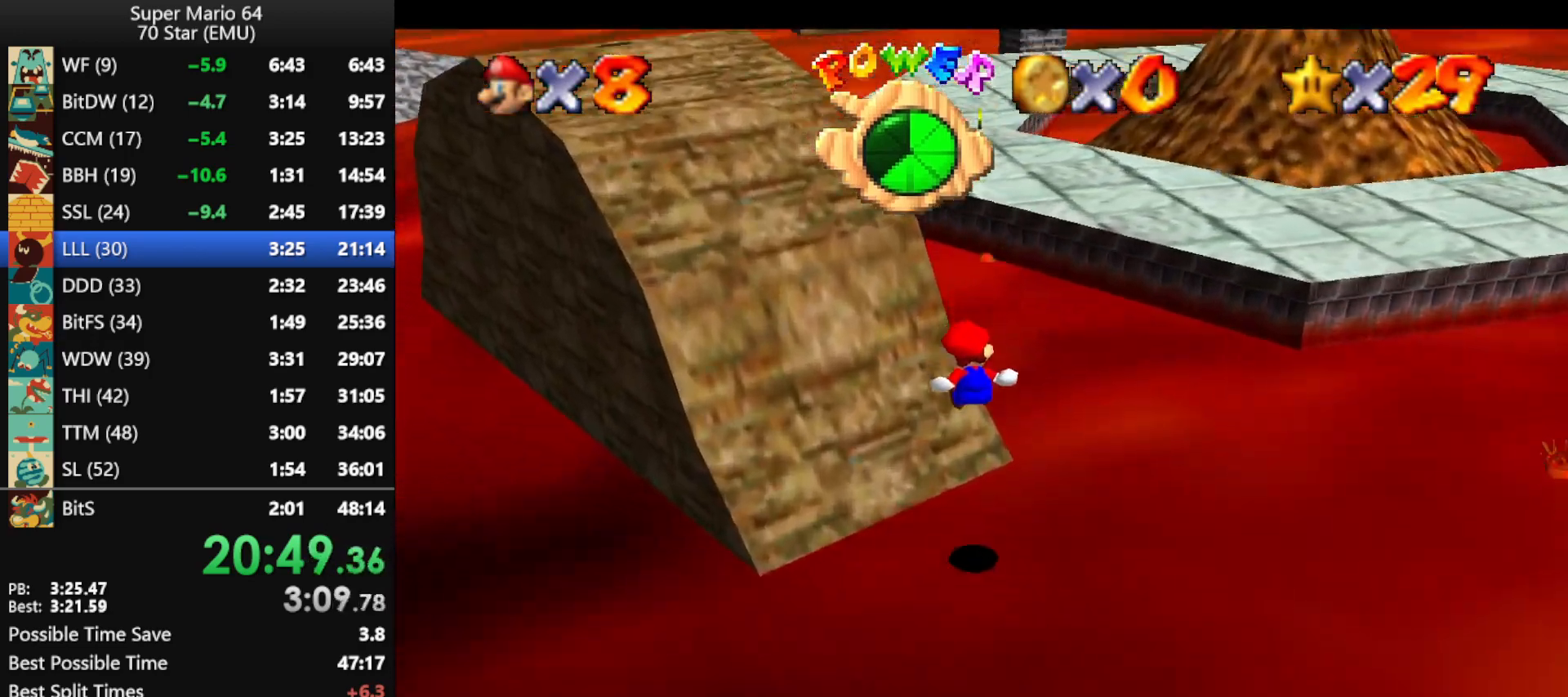
{"buttons": ["A", "B", "Z"], "left_stick": "up", "events": [[267, "A", "down"], [267, "B", "down"], [333, "A", "up"], [333, "B", "up"], [367, "A", "down"], [367, "B", "down"]]}